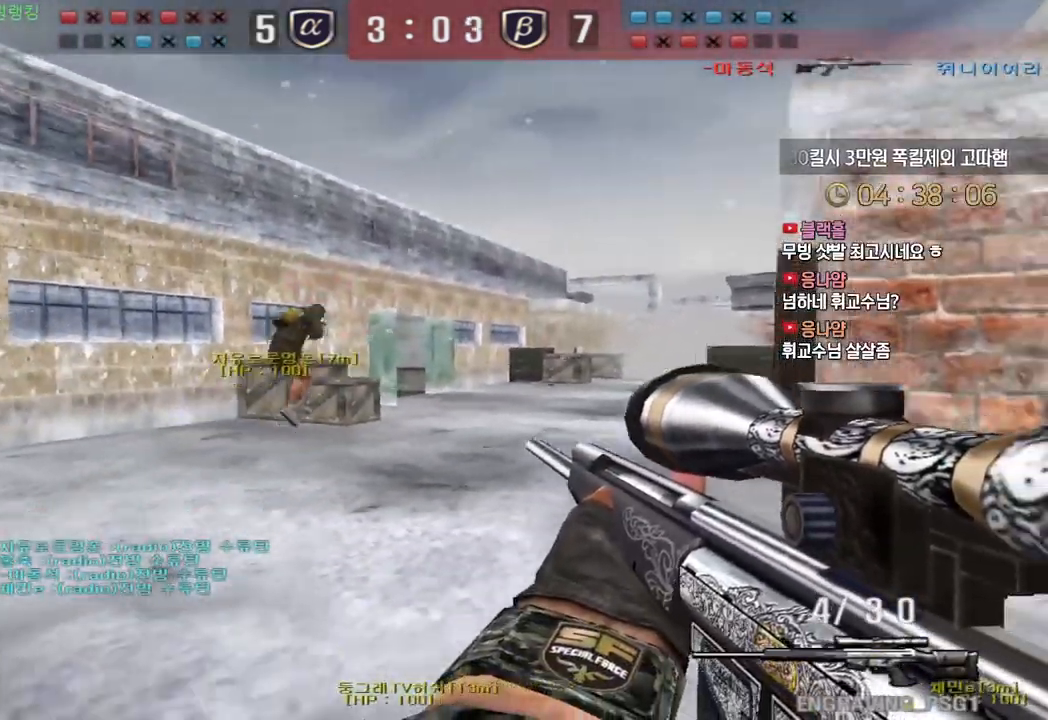
Gameplay with keyboard; each line is a JSON object with the keys held at the frame after it. "events" lists presses ("down") and releases ("up") of "a", "ctrl", "d", "e", "f", "q", "r", "s", "shift", "space", "tab" and "w" between this image and that frame as [ms after this image, input, new state], when the widget could be followed in between. No other keys are recorded. Mouse input is not recorded.
{"keys": ["ctrl", "space"], "events": [[200, "ctrl", "down"], [217, "d", "up"], [217, "s", "up"], [283, "a", "down"], [283, "s", "down"], [317, "ctrl", "up"], [433, "ctrl", "down"], [450, "a", "up"], [450, "s", "up"], [483, "space", "down"]]}
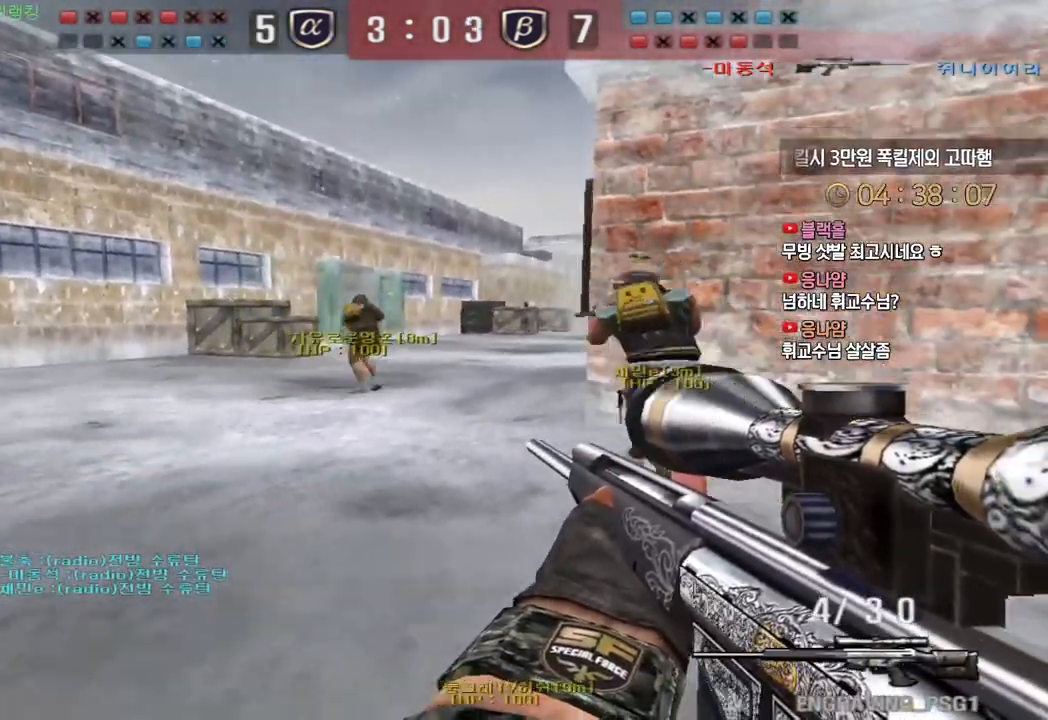
{"keys": [], "events": [[17, "a", "down"], [17, "ctrl", "up"], [33, "s", "down"], [67, "space", "up"], [100, "a", "up"], [100, "d", "down"], [117, "s", "up"], [150, "s", "down"], [467, "d", "up"], [483, "s", "up"]]}
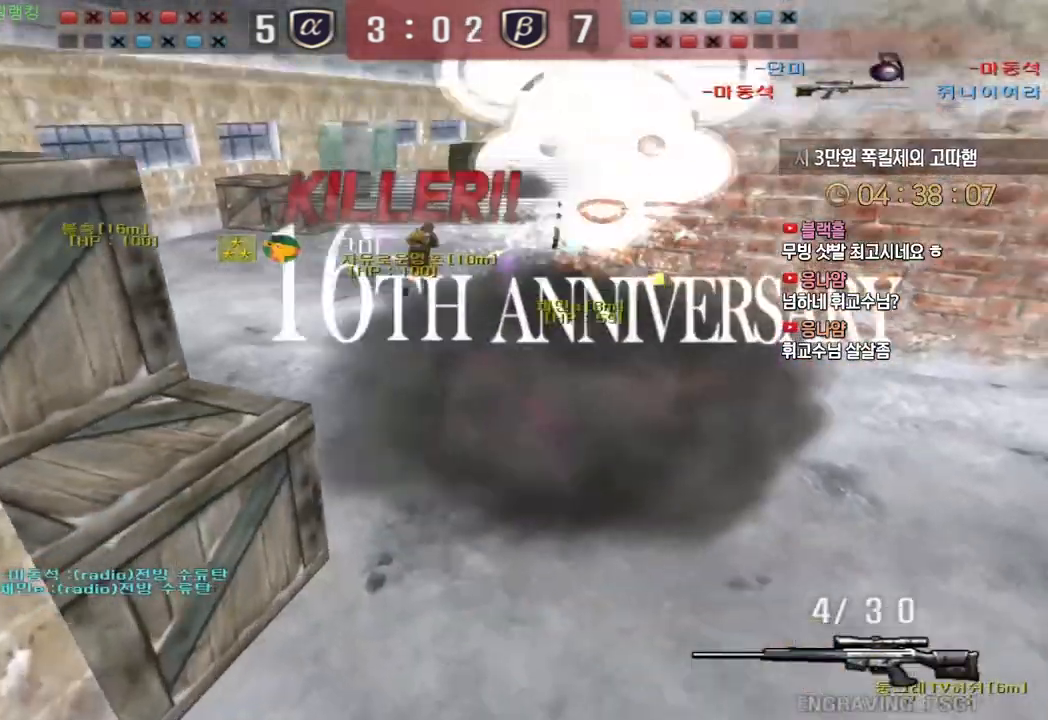
{"keys": ["tab"], "events": [[433, "tab", "down"]]}
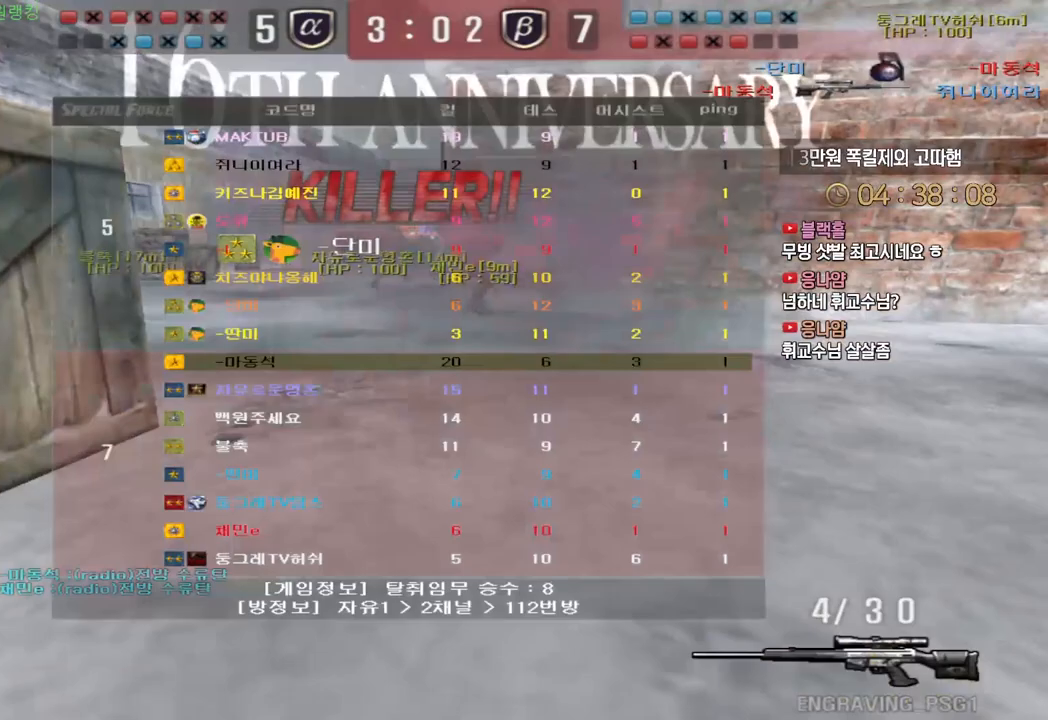
{"keys": ["tab"], "events": []}
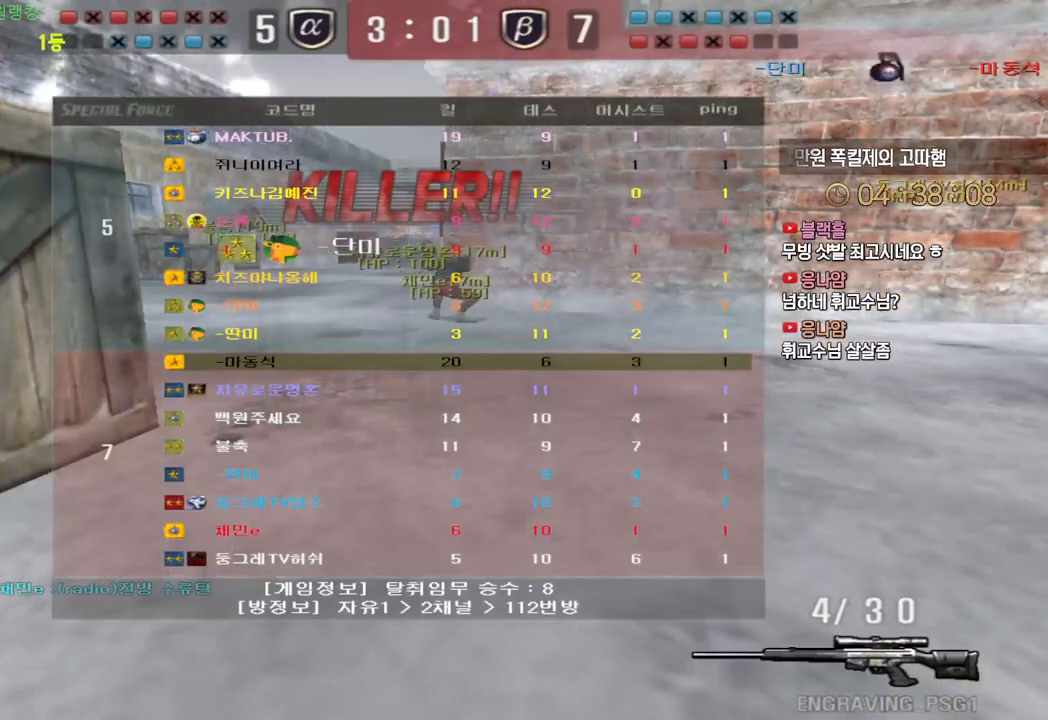
{"keys": ["tab"], "events": []}
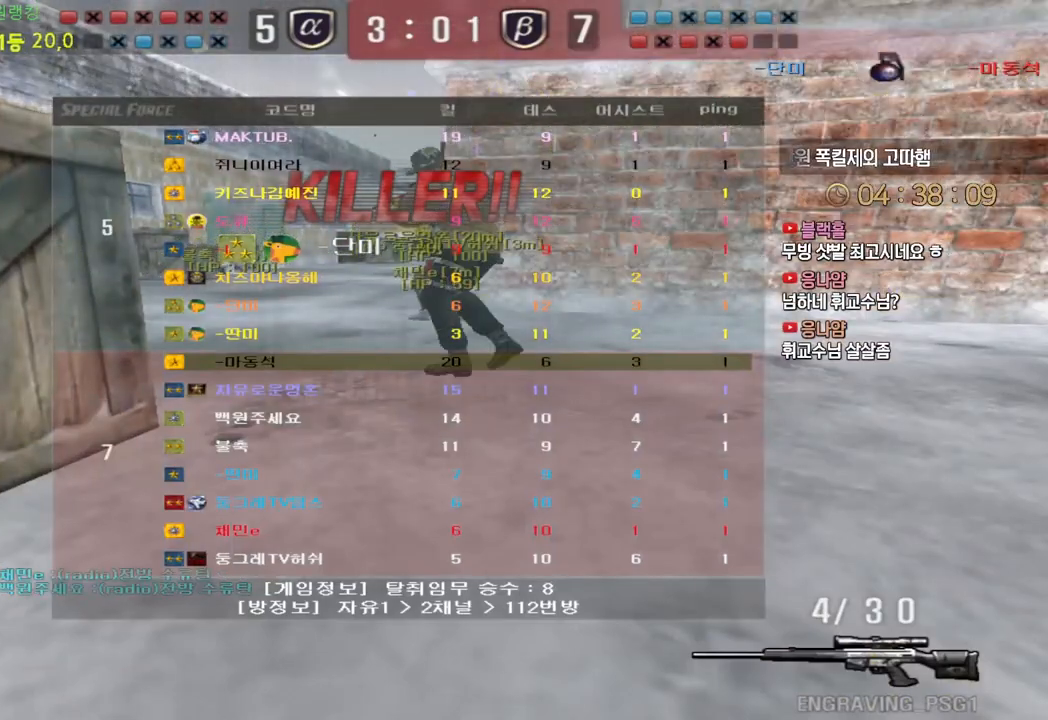
{"keys": [], "events": [[467, "tab", "up"]]}
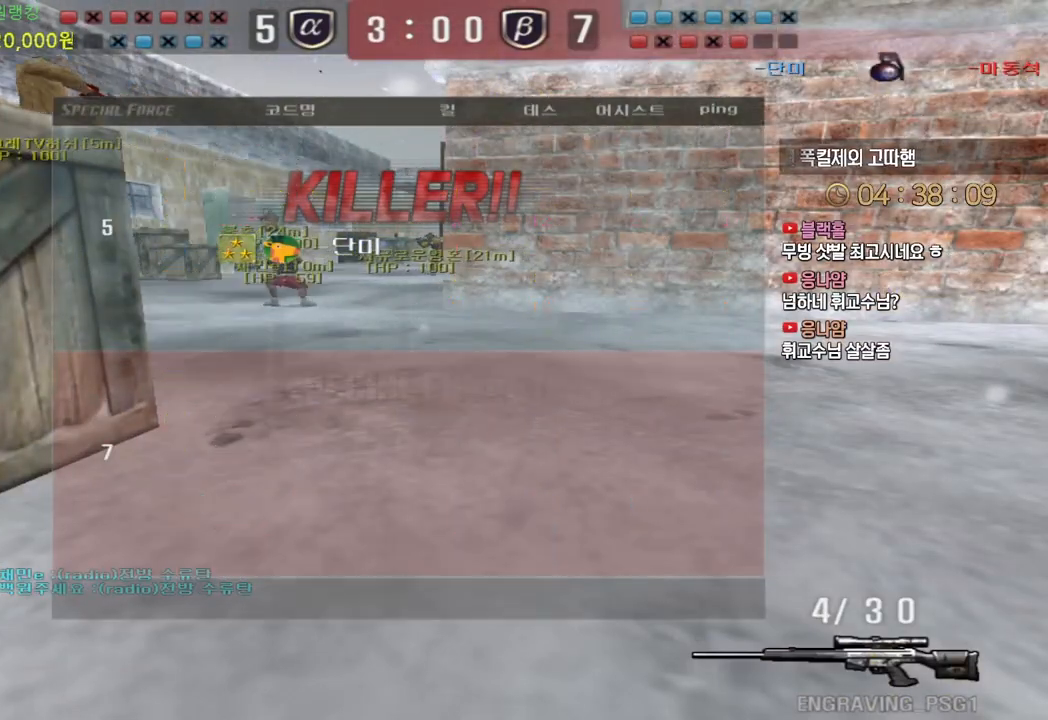
{"keys": ["tab"], "events": [[183, "tab", "down"]]}
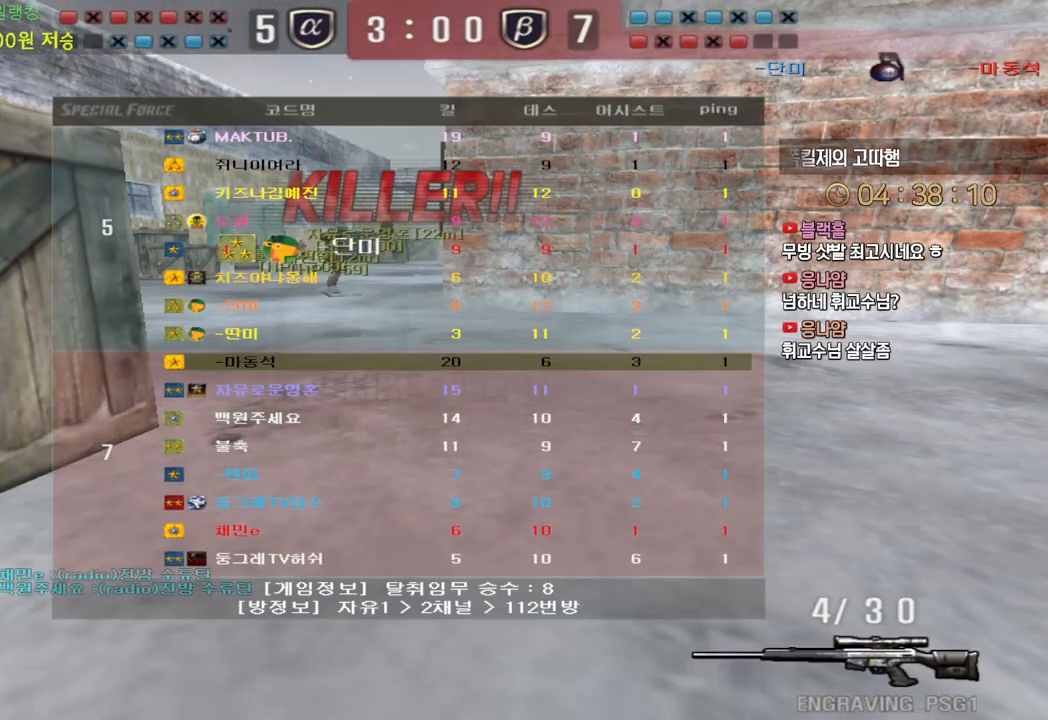
{"keys": [], "events": [[250, "tab", "up"]]}
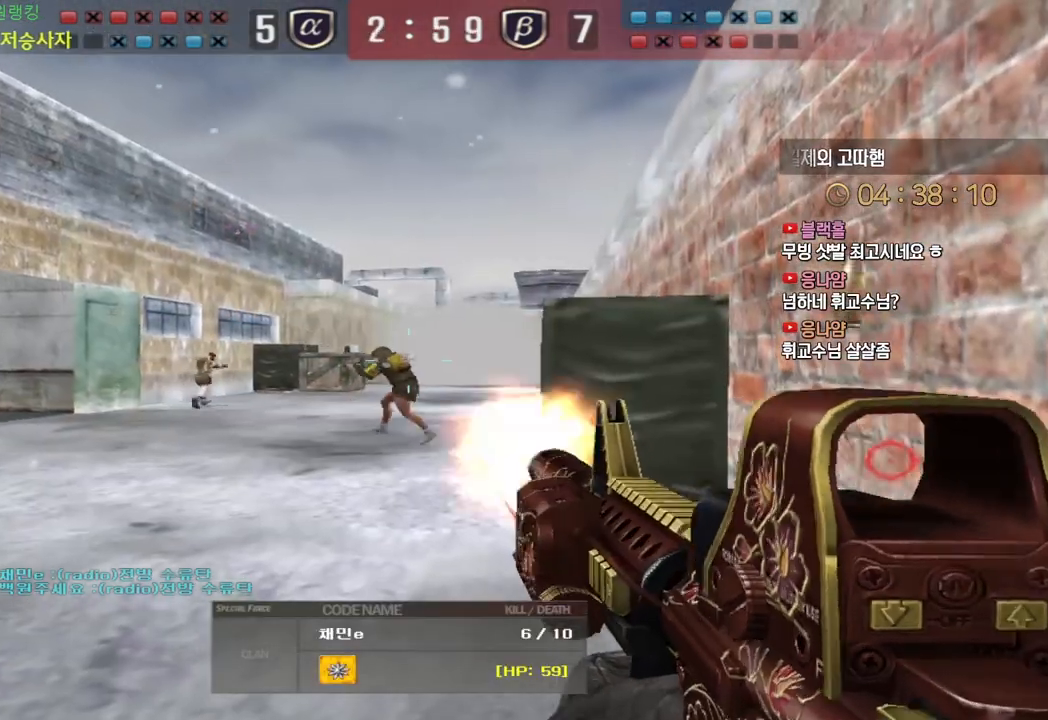
{"keys": [], "events": []}
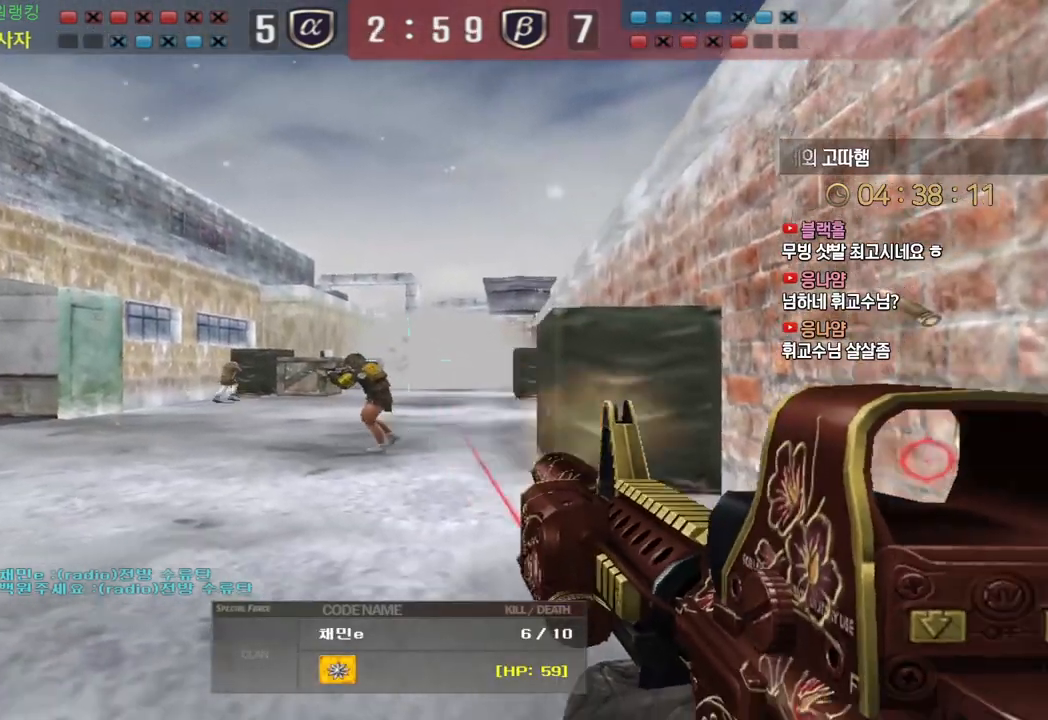
{"keys": [], "events": []}
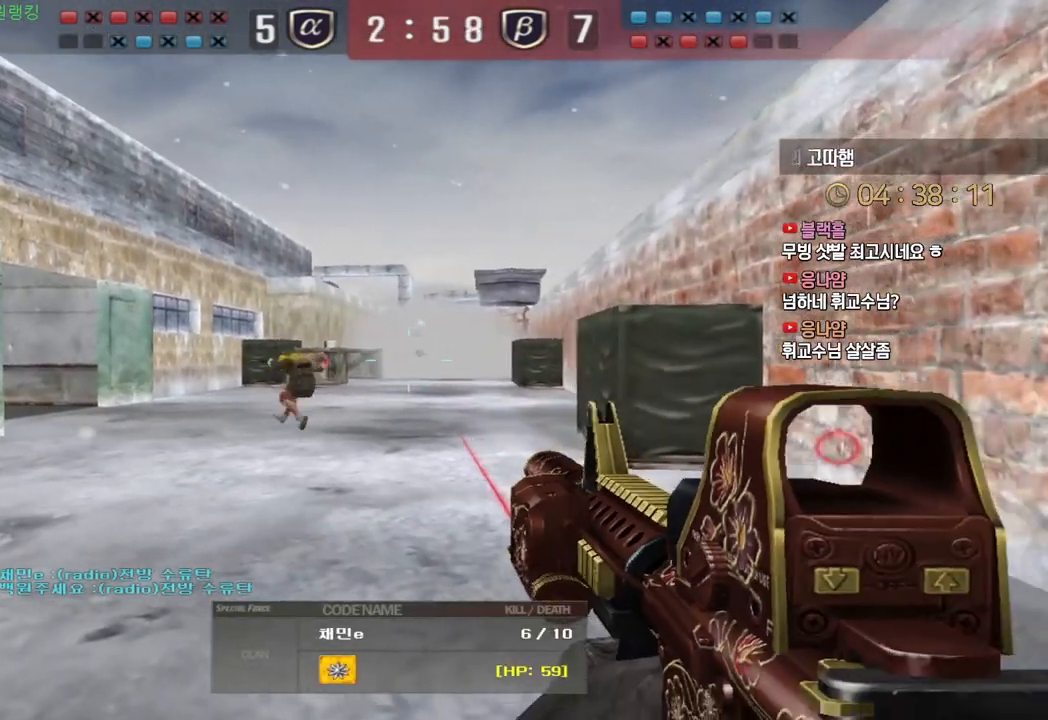
{"keys": [], "events": []}
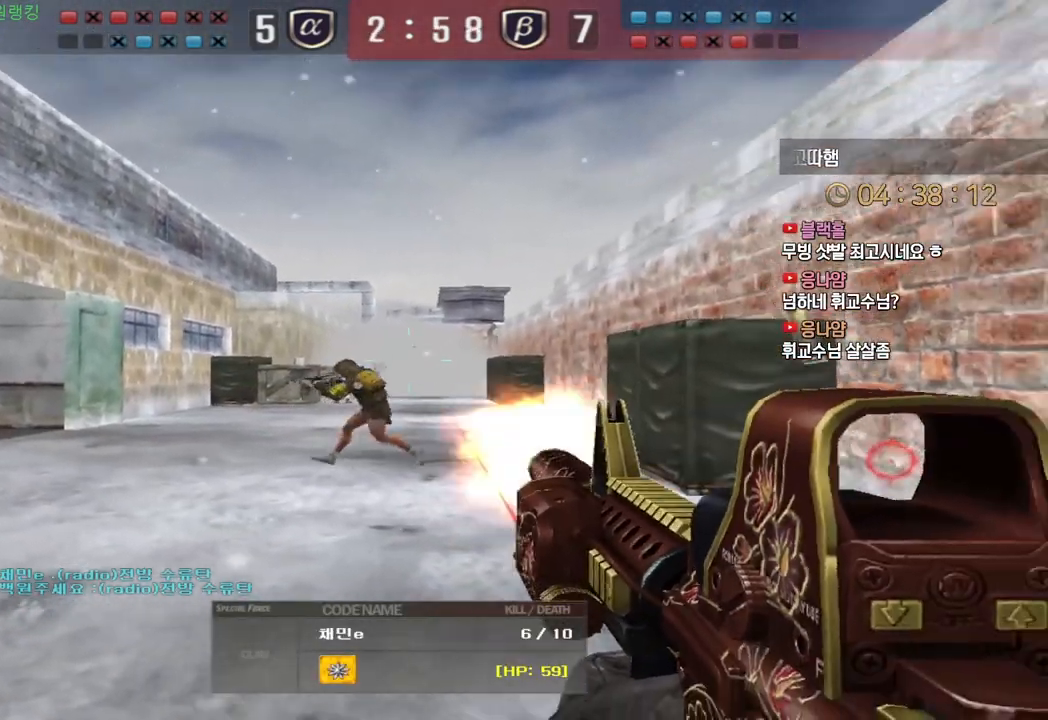
{"keys": [], "events": []}
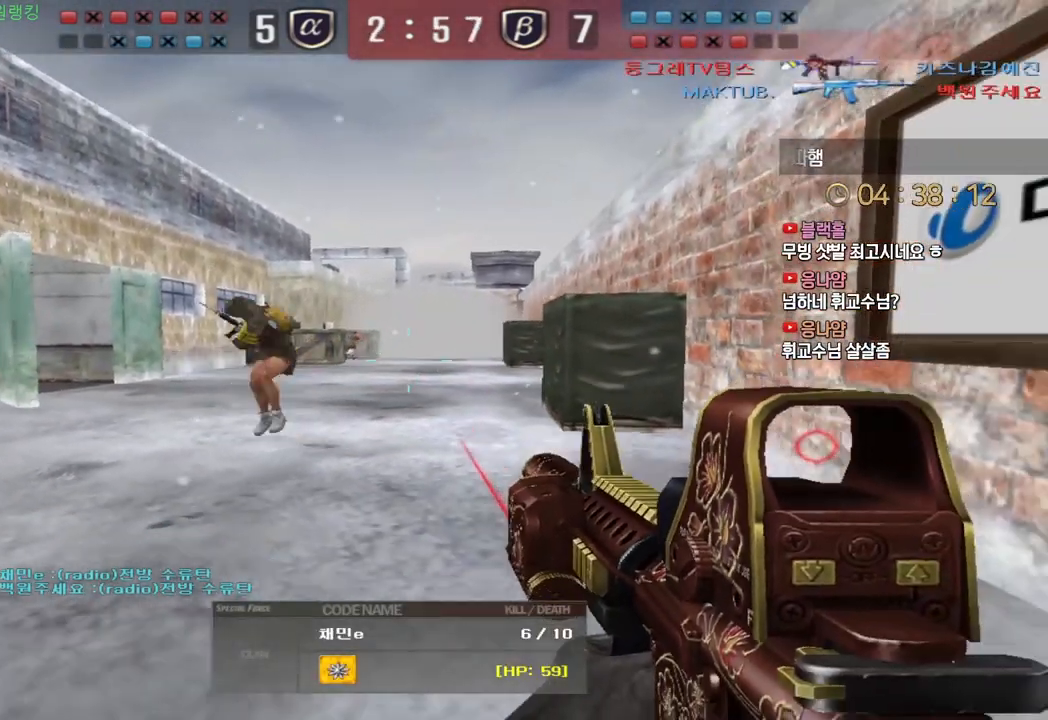
{"keys": ["tab"], "events": [[283, "tab", "down"]]}
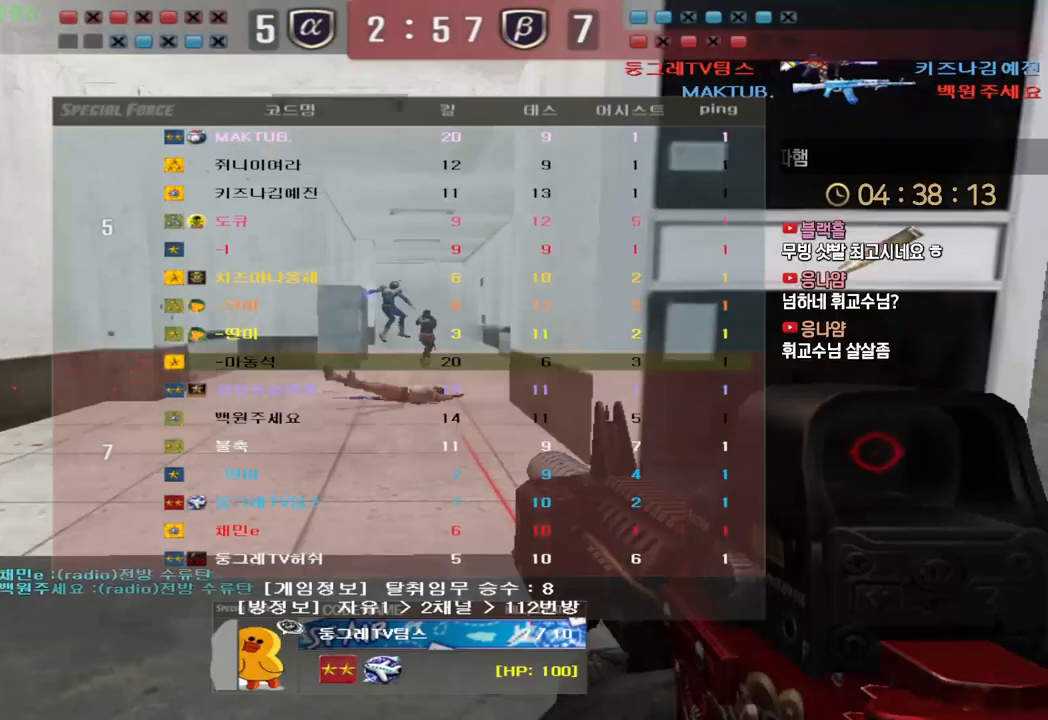
{"keys": [], "events": [[267, "tab", "up"]]}
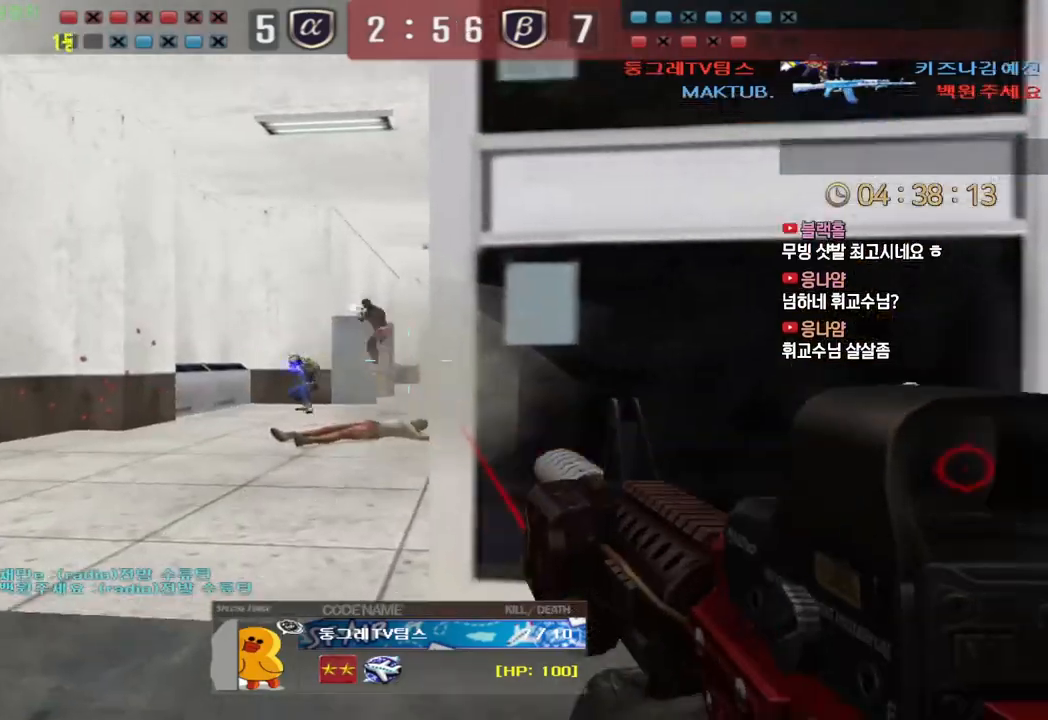
{"keys": [], "events": []}
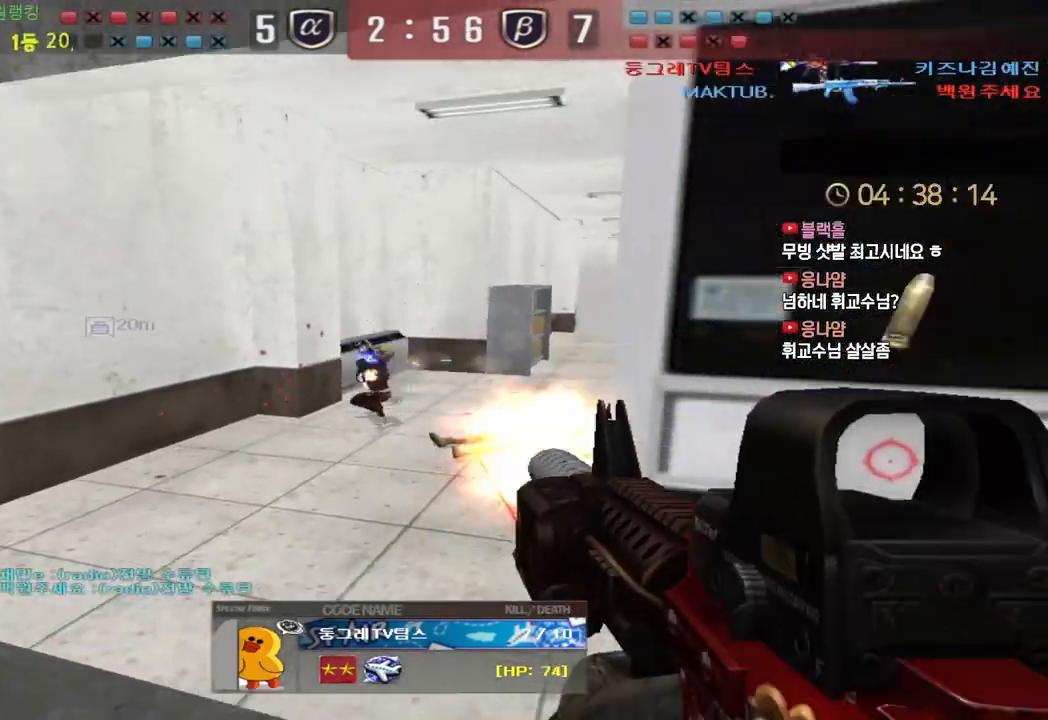
{"keys": [], "events": []}
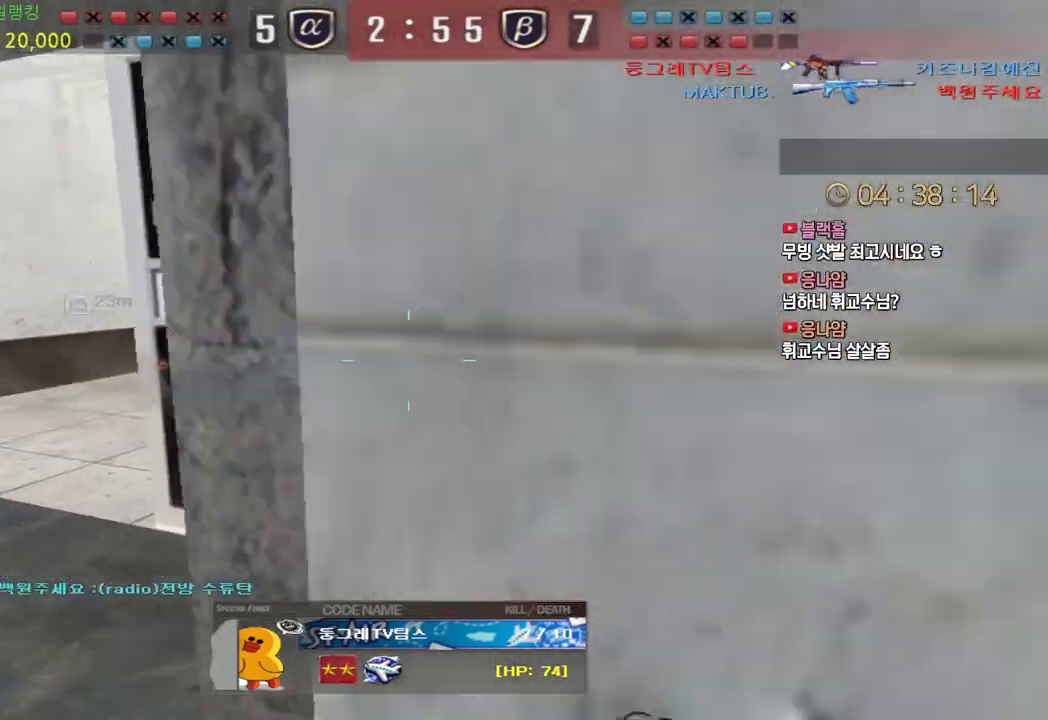
{"keys": [], "events": []}
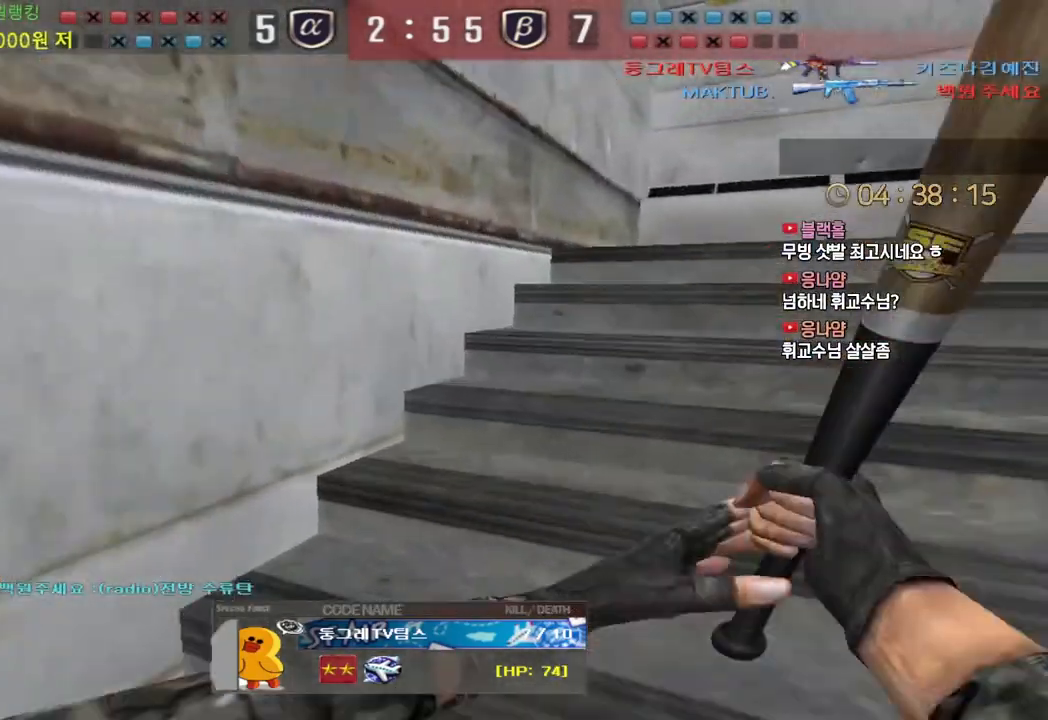
{"keys": [], "events": []}
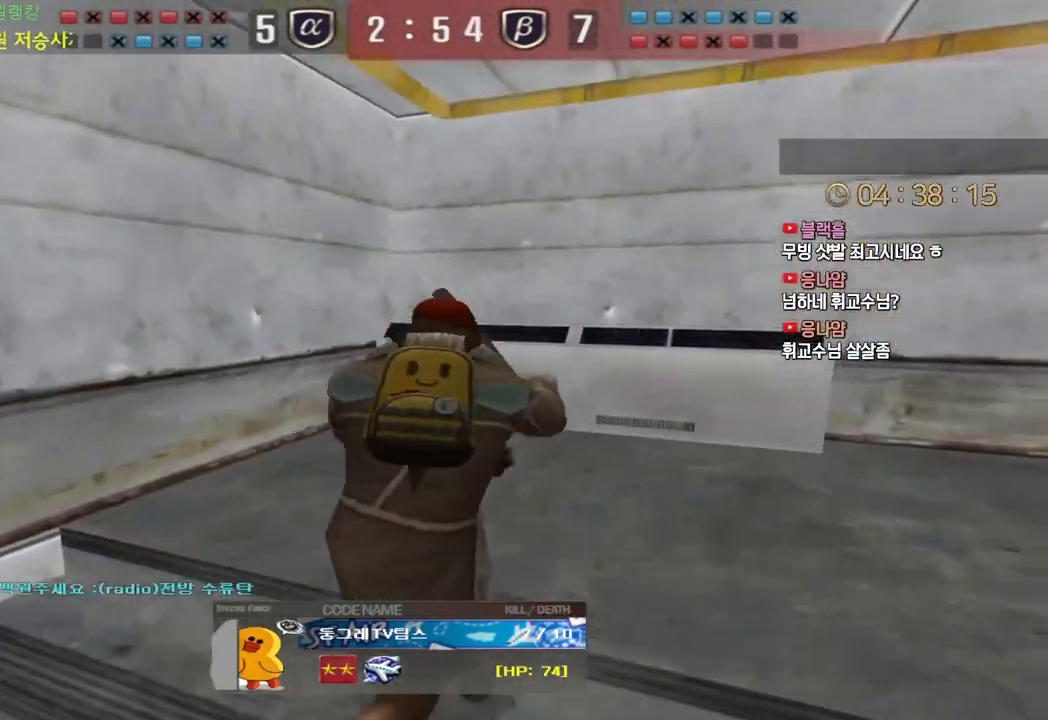
{"keys": ["tab"], "events": [[17, "tab", "down"]]}
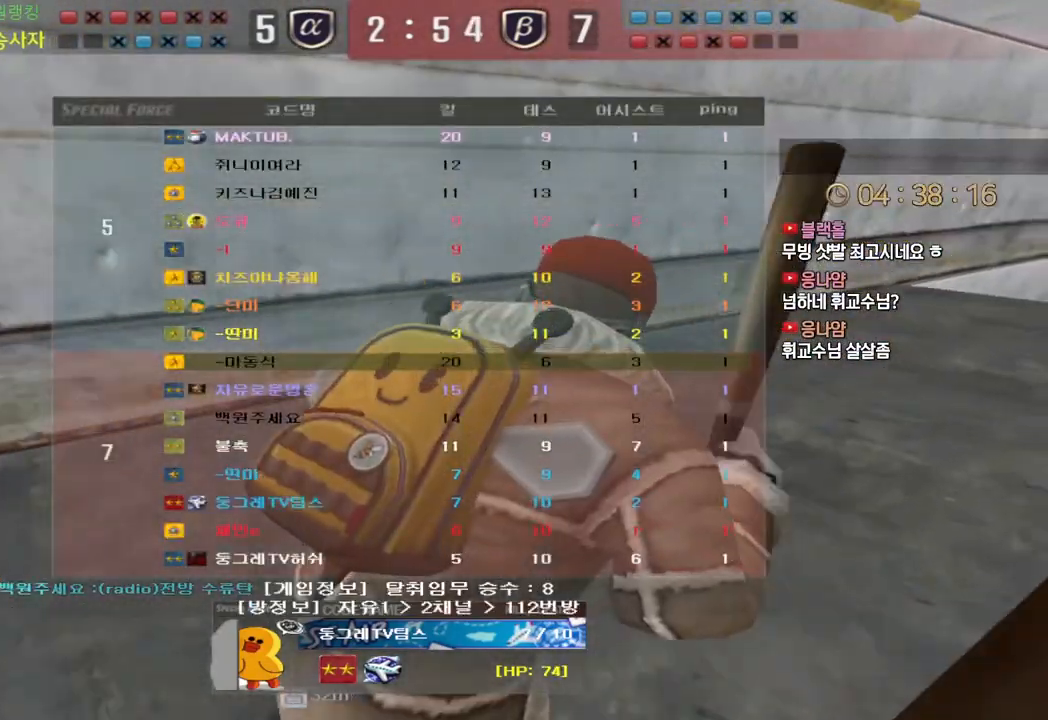
{"keys": ["tab"], "events": []}
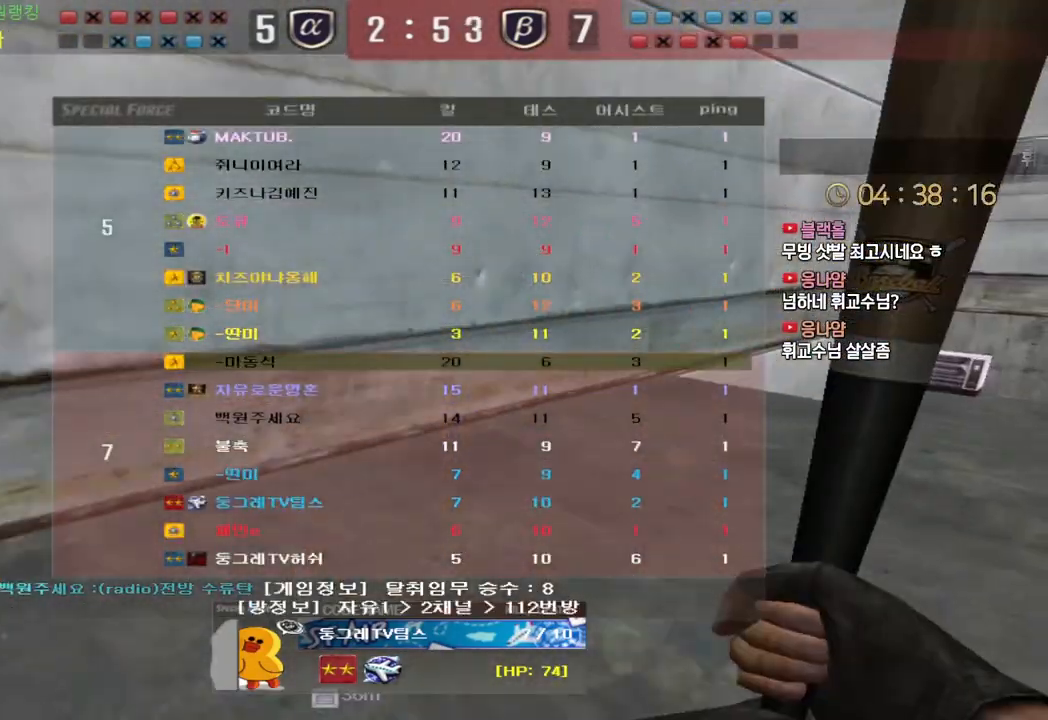
{"keys": ["tab"], "events": []}
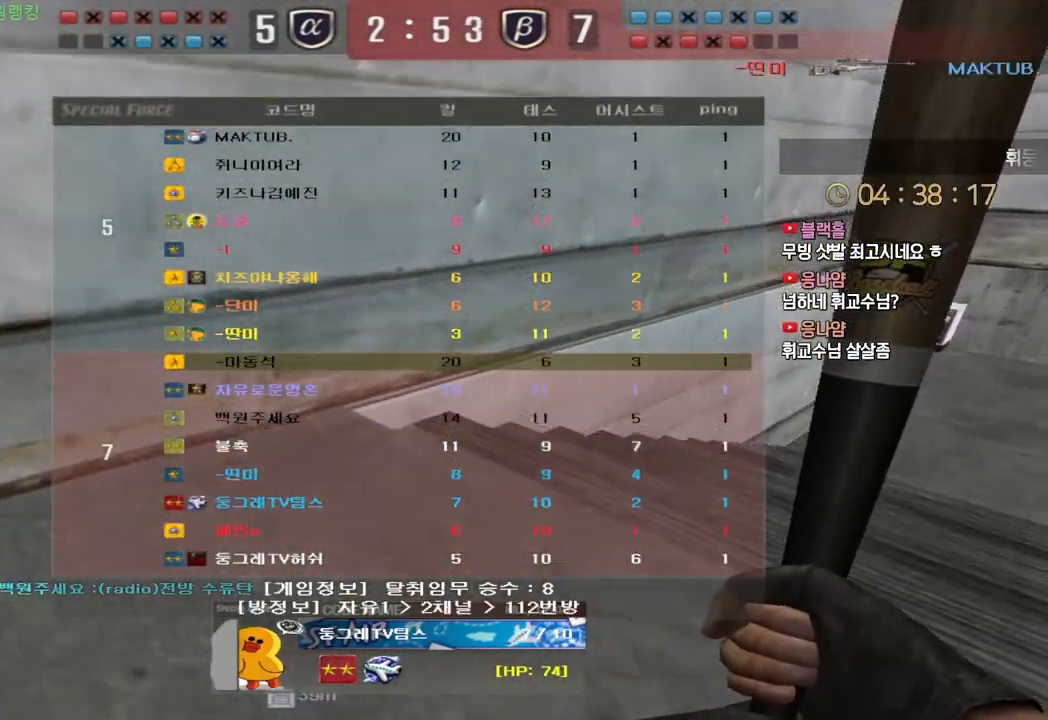
{"keys": ["tab"], "events": []}
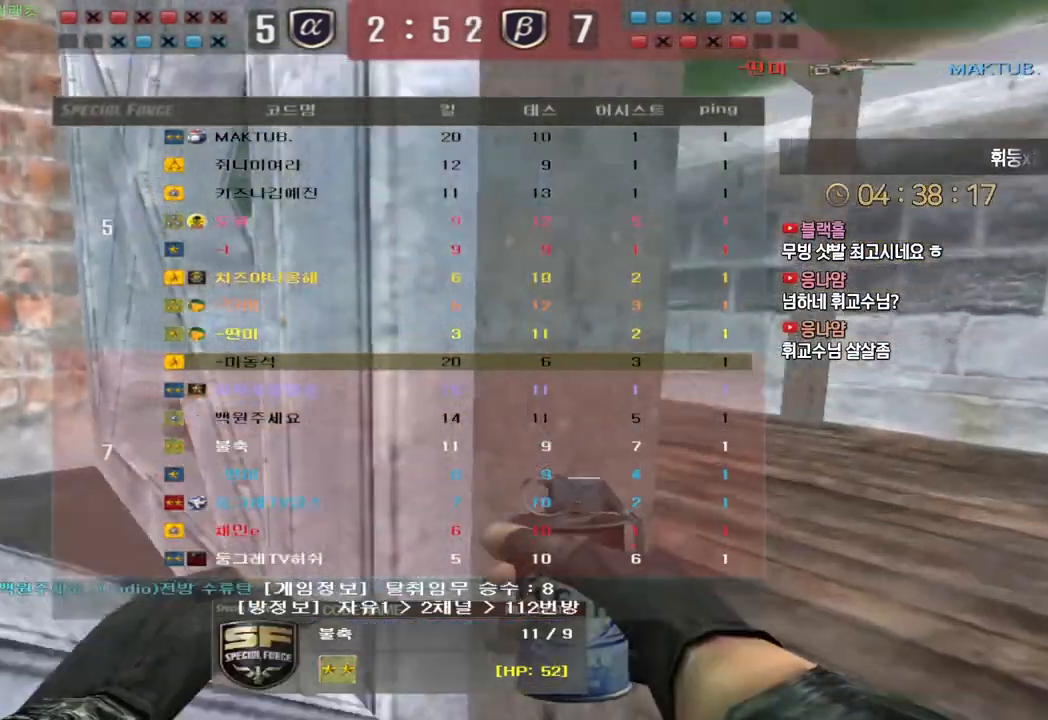
{"keys": [], "events": [[117, "tab", "up"]]}
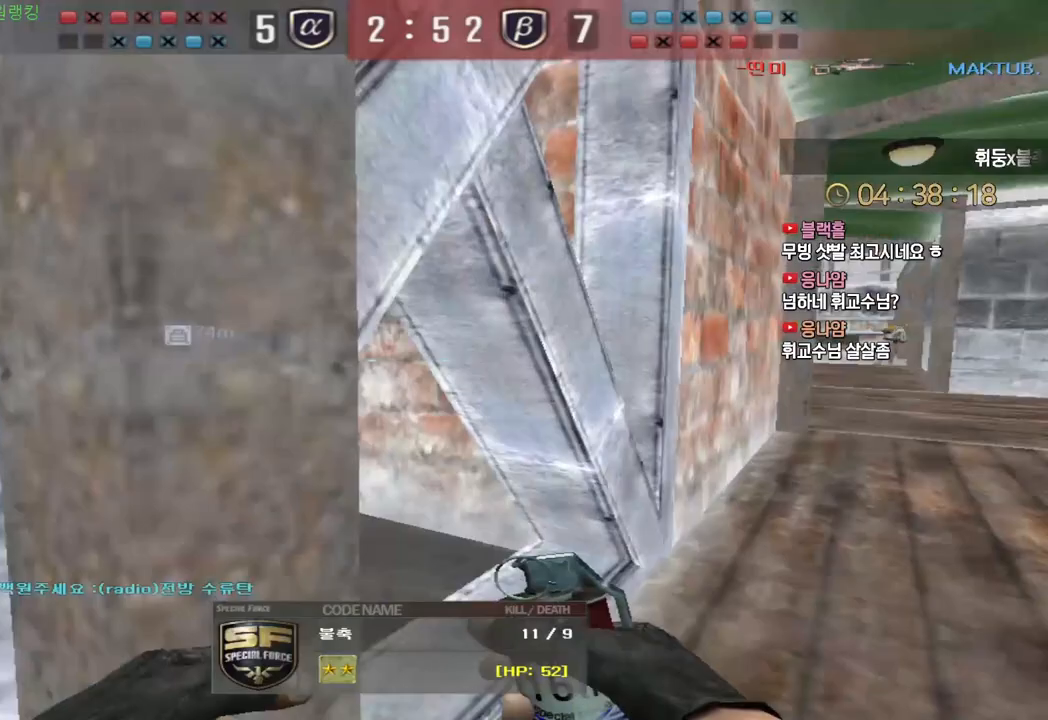
{"keys": [], "events": []}
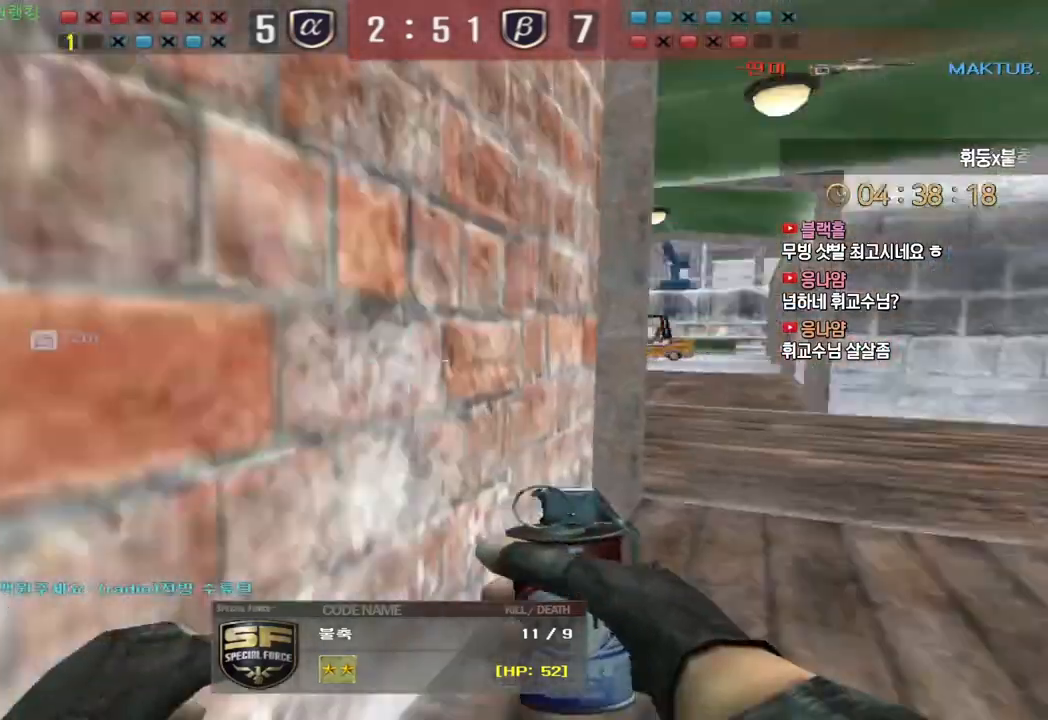
{"keys": [], "events": []}
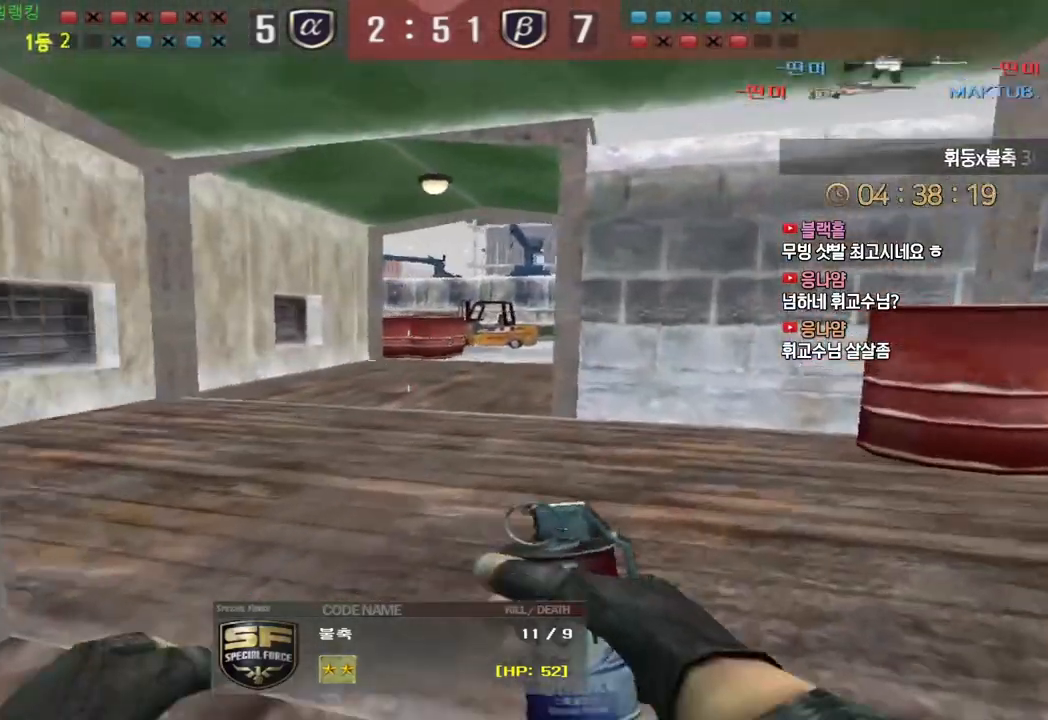
{"keys": ["tab"], "events": [[17, "tab", "down"]]}
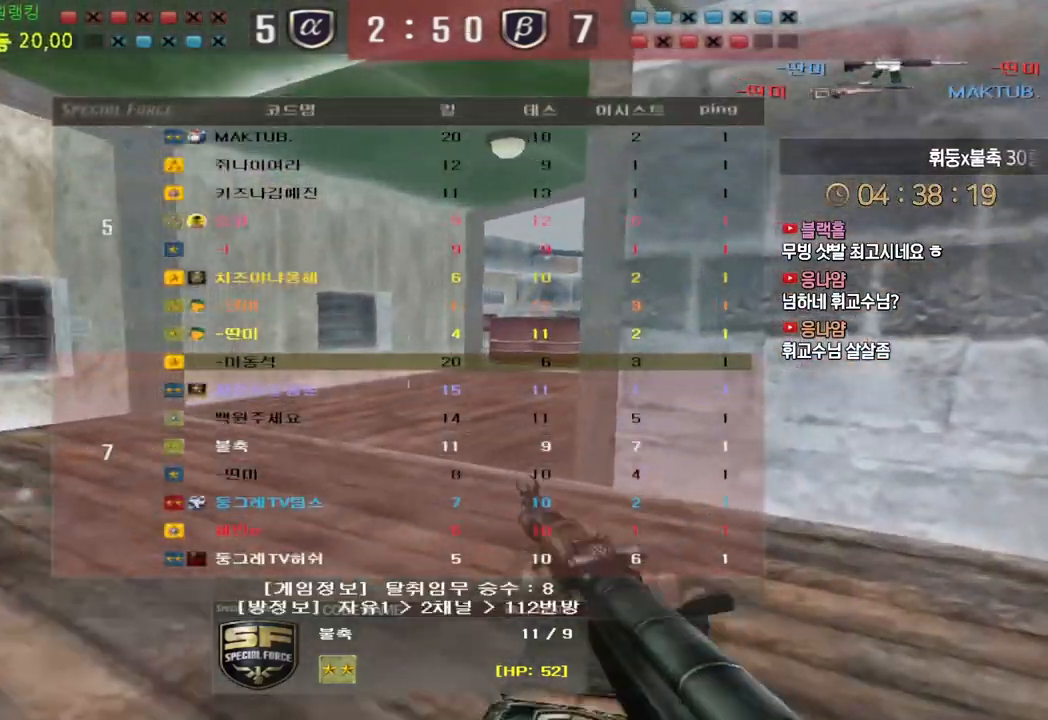
{"keys": ["tab"], "events": []}
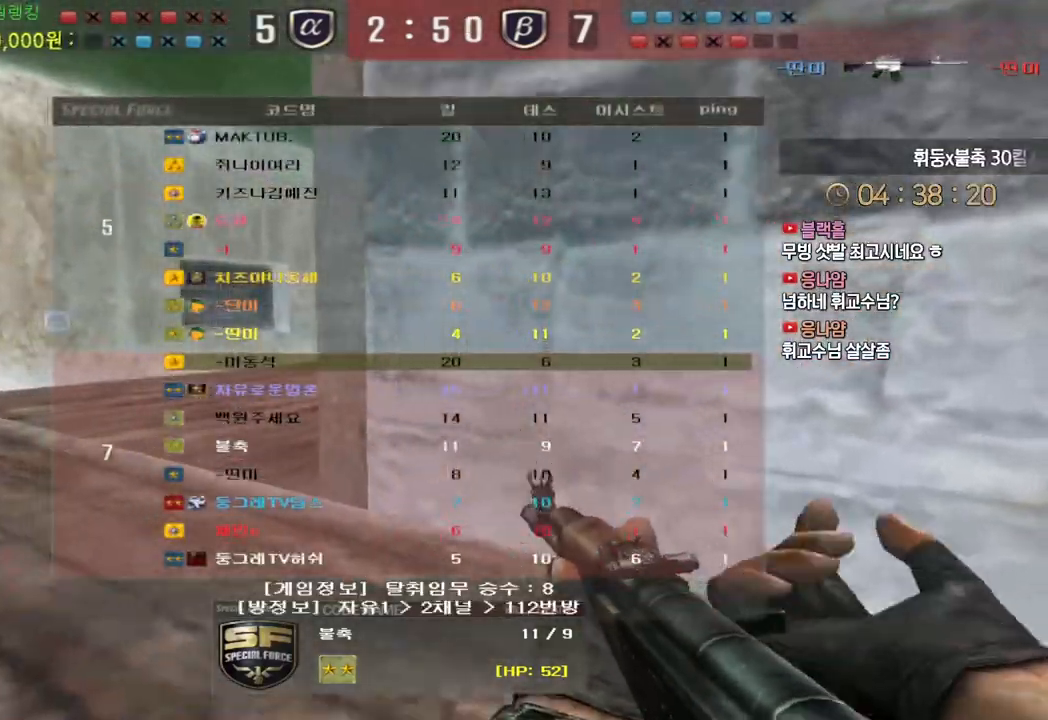
{"keys": ["tab"], "events": []}
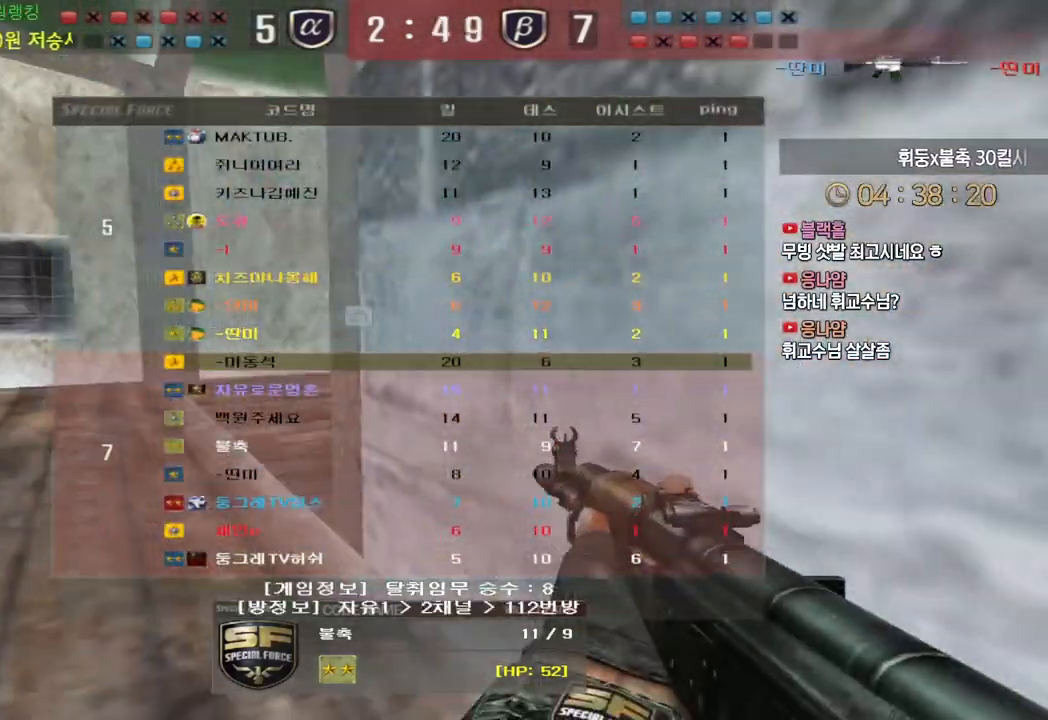
{"keys": [], "events": [[350, "tab", "up"]]}